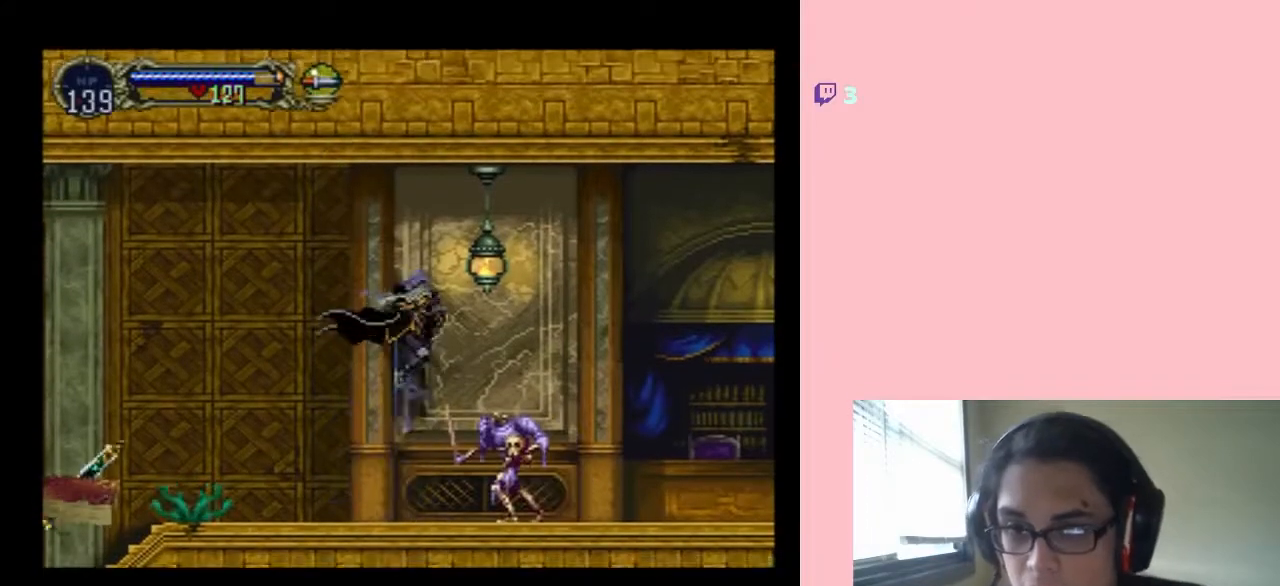
Gameplay with a controller (Nintendo layout); each line is a JSON object with the inputs held at the frame after it (dt_ms = milliseconds from this image to that frame). "events" lists button and stick changes between this image and that frame as [ms after this image, input, new state], when the widget could be followed in between. Not read: L2 L3 R2 R3.
{"dt_ms": 500, "buttons": ["B", "DPAD_RIGHT"], "left_stick": "center", "right_stick": "center", "events": [[167, "DPAD_UP", "down"], [200, "B", "down"], [200, "DPAD_LEFT", "up"], [200, "DPAD_UP", "up"], [283, "DPAD_DOWN", "down"], [283, "DPAD_RIGHT", "down"], [467, "DPAD_DOWN", "up"]]}
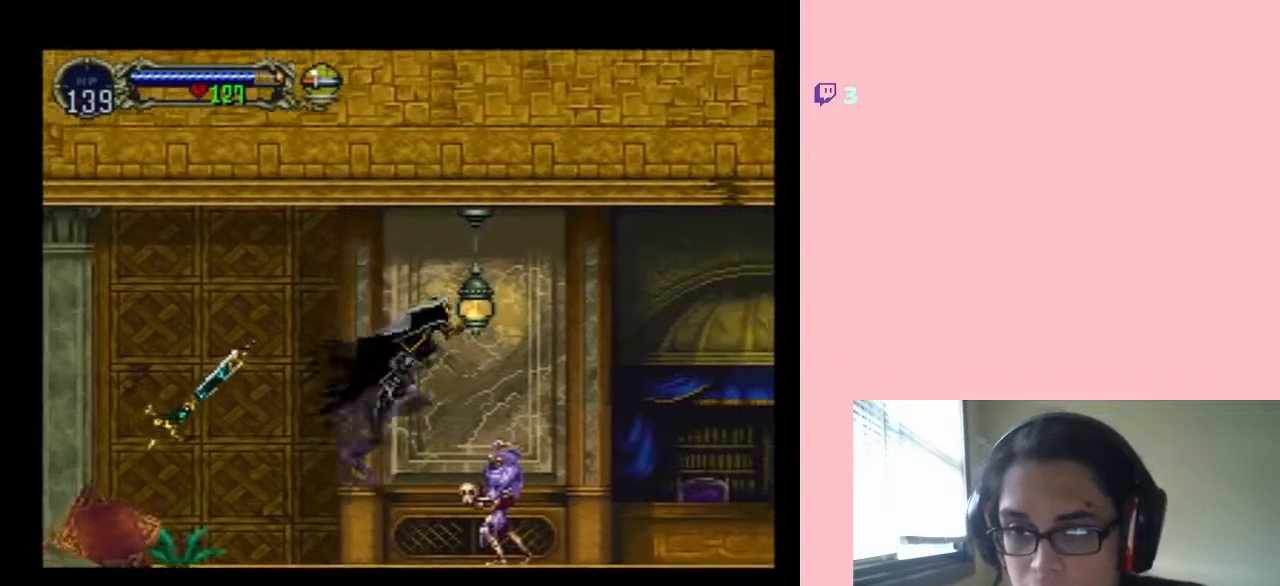
{"dt_ms": 500, "buttons": ["B", "DPAD_RIGHT"], "left_stick": "center", "right_stick": "center", "events": []}
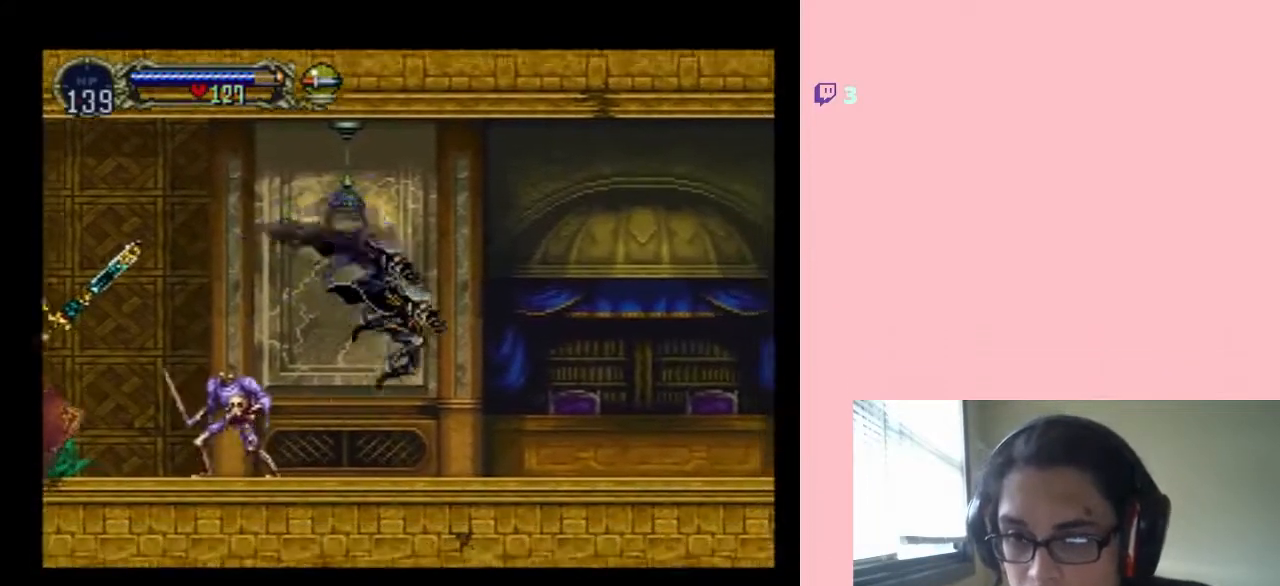
{"dt_ms": 500, "buttons": ["DPAD_RIGHT"], "left_stick": "center", "right_stick": "center", "events": [[483, "B", "up"]]}
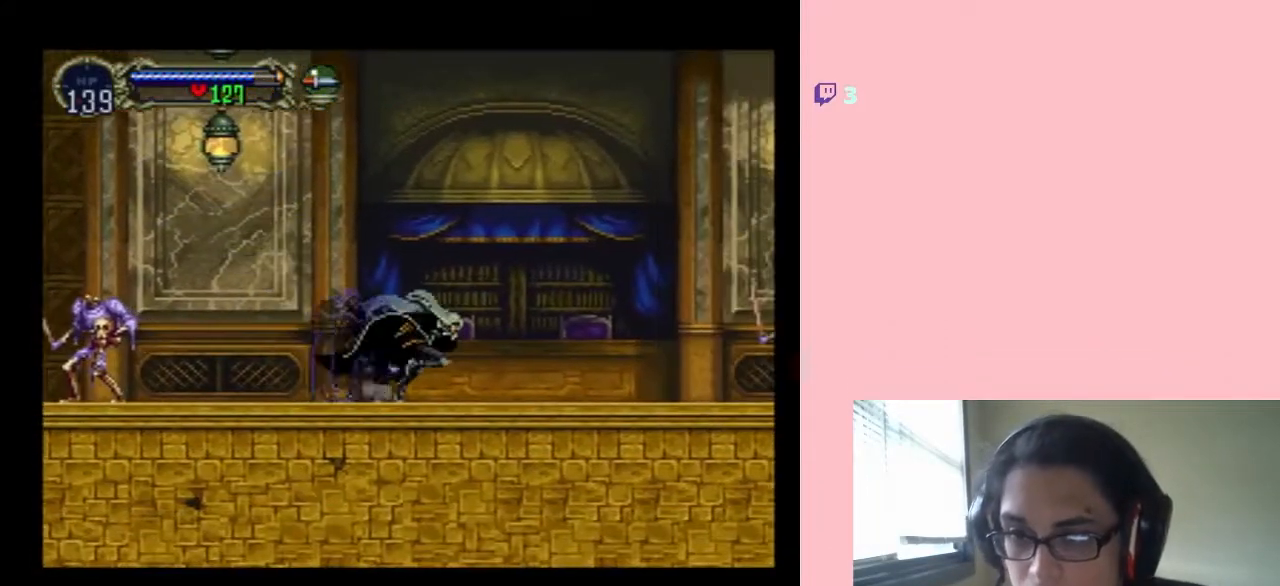
{"dt_ms": 500, "buttons": ["DPAD_LEFT"], "left_stick": "center", "right_stick": "center", "events": [[350, "DPAD_LEFT", "down"], [350, "DPAD_RIGHT", "up"]]}
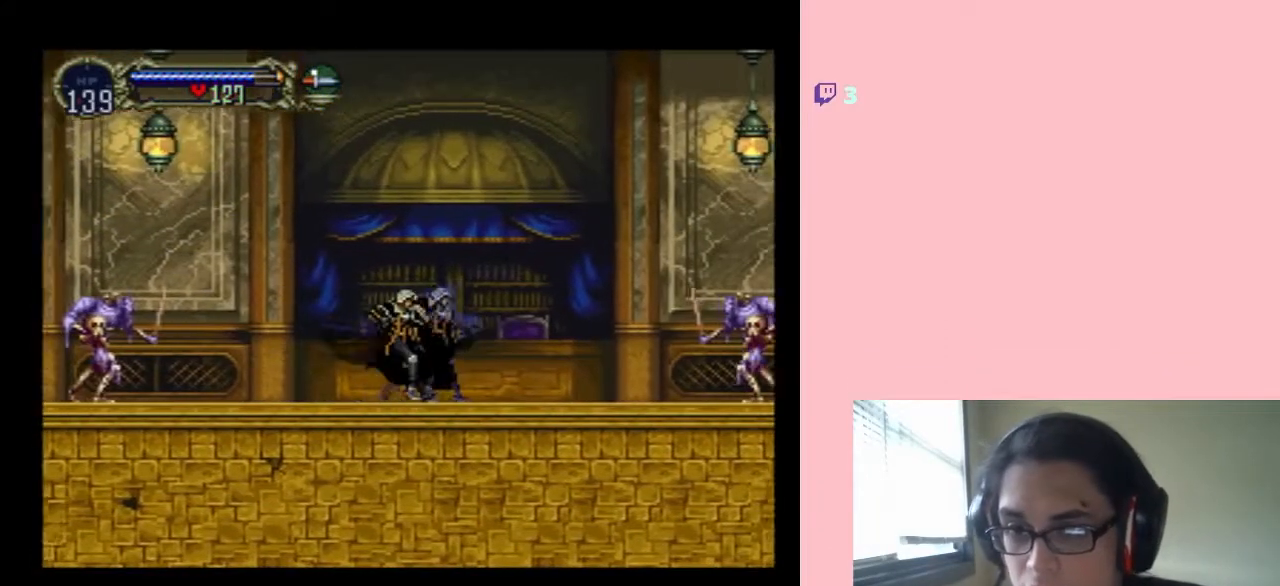
{"dt_ms": 500, "buttons": [], "left_stick": "center", "right_stick": "center", "events": [[100, "DPAD_LEFT", "up"], [133, "A", "down"], [133, "Y", "down"], [317, "A", "up"], [317, "Y", "up"]]}
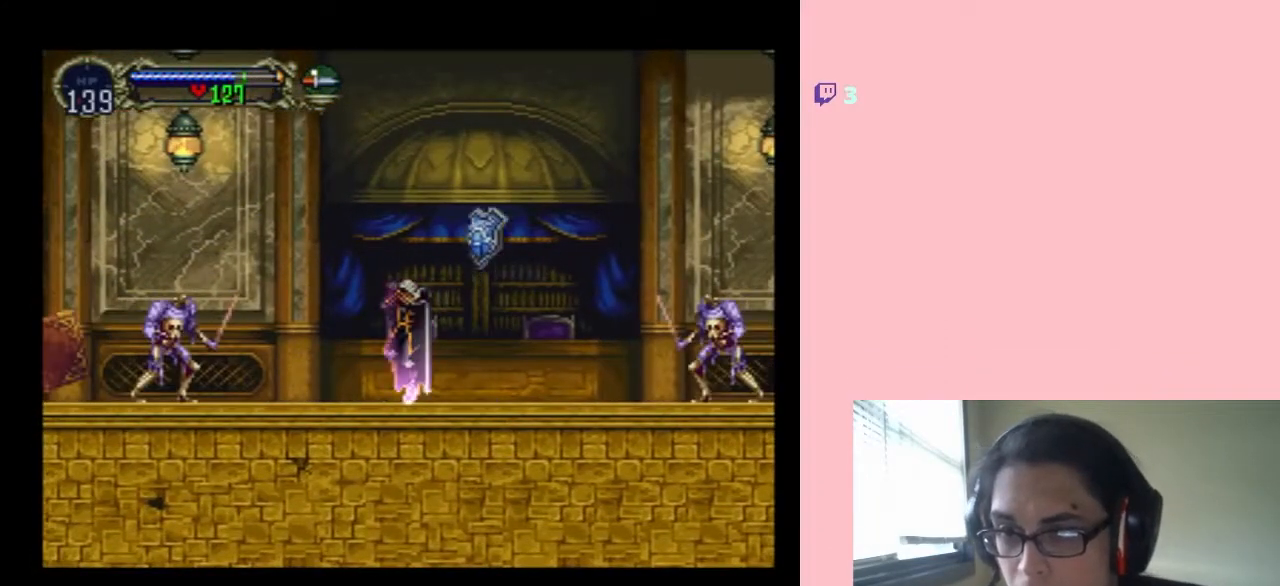
{"dt_ms": 500, "buttons": ["DPAD_DOWN"], "left_stick": "center", "right_stick": "center", "events": [[450, "DPAD_DOWN", "down"]]}
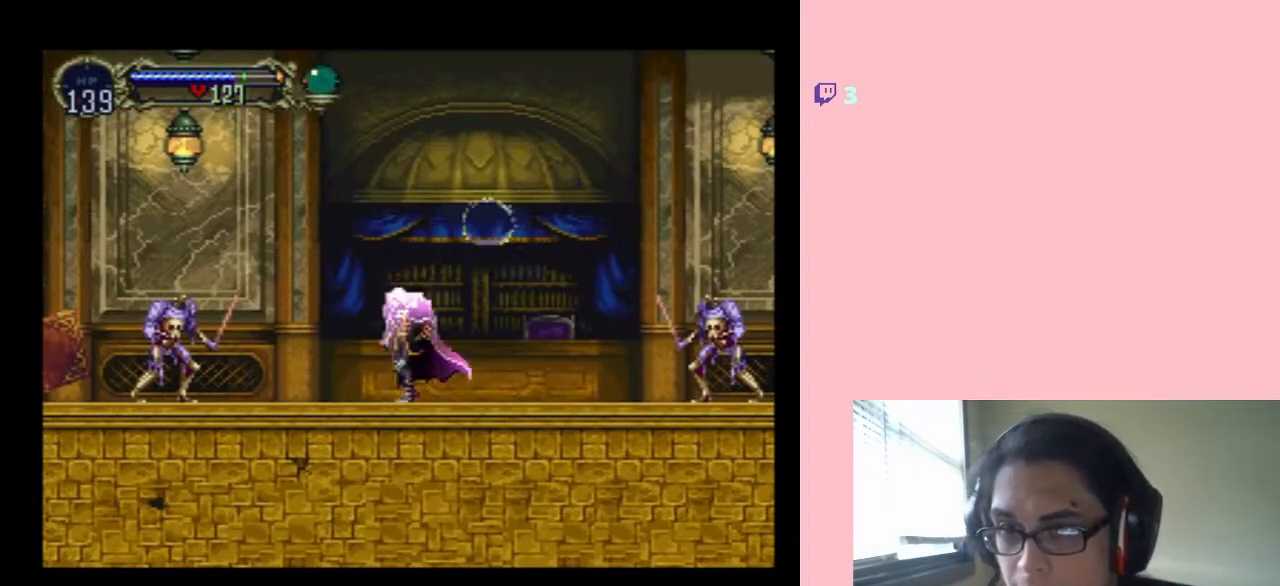
{"dt_ms": 500, "buttons": ["DPAD_DOWN"], "left_stick": "center", "right_stick": "center", "events": []}
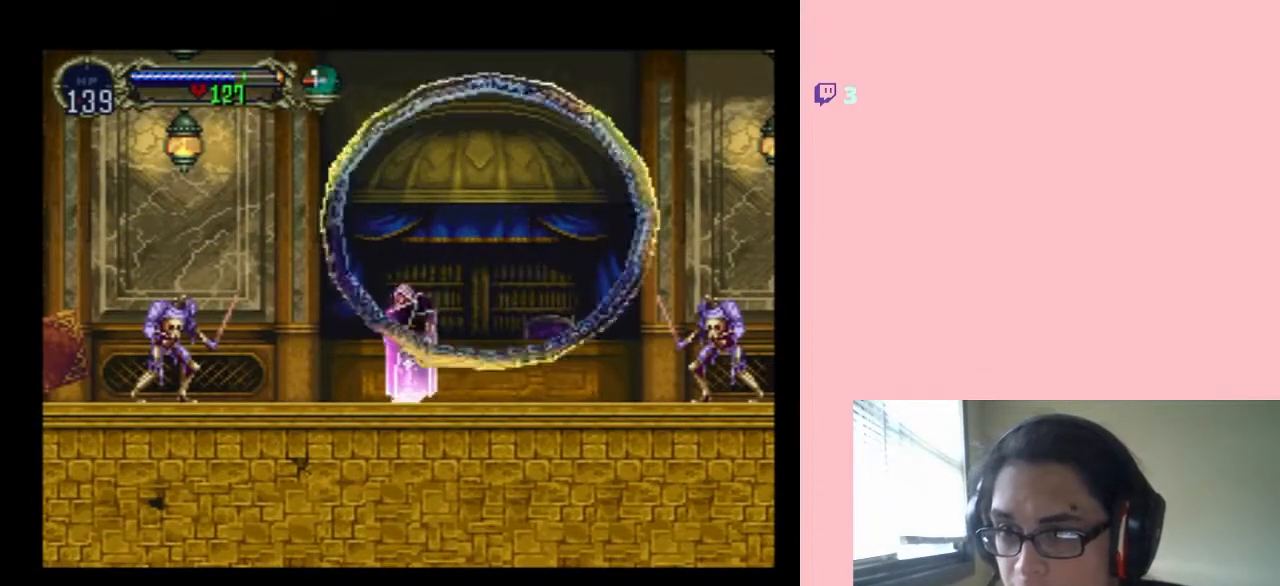
{"dt_ms": 500, "buttons": ["DPAD_DOWN"], "left_stick": "center", "right_stick": "center", "events": []}
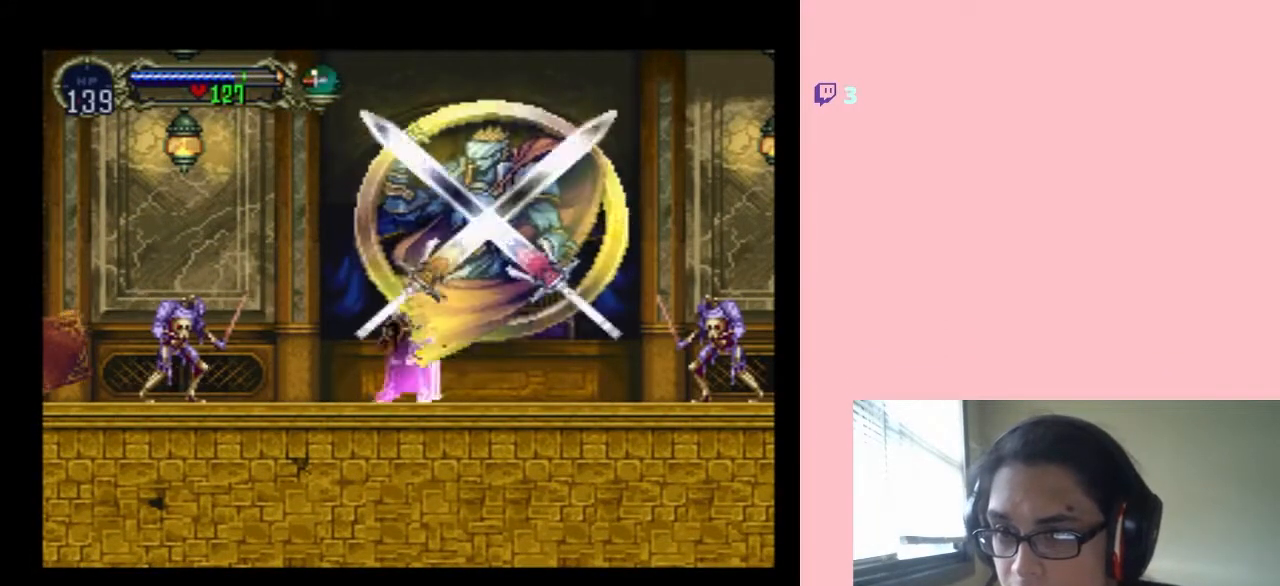
{"dt_ms": 500, "buttons": ["DPAD_DOWN"], "left_stick": "center", "right_stick": "center", "events": []}
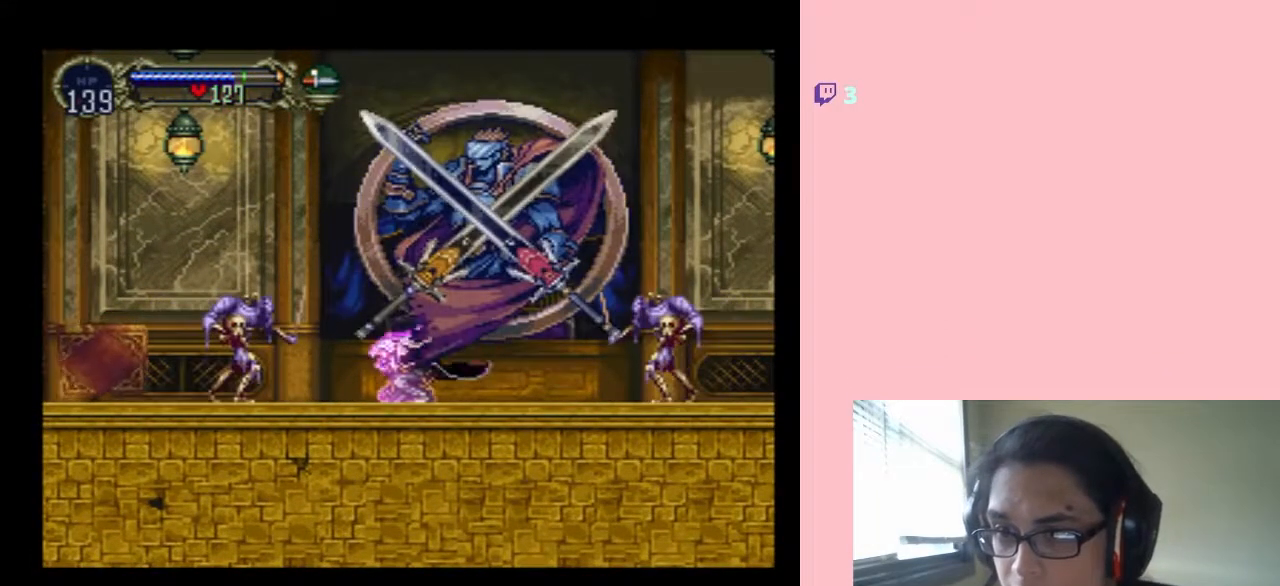
{"dt_ms": 1000, "buttons": ["B", "DPAD_RIGHT"], "left_stick": "center", "right_stick": "center", "events": [[450, "B", "down"], [533, "DPAD_DOWN", "up"], [683, "B", "up"], [717, "DPAD_RIGHT", "down"], [833, "B", "down"]]}
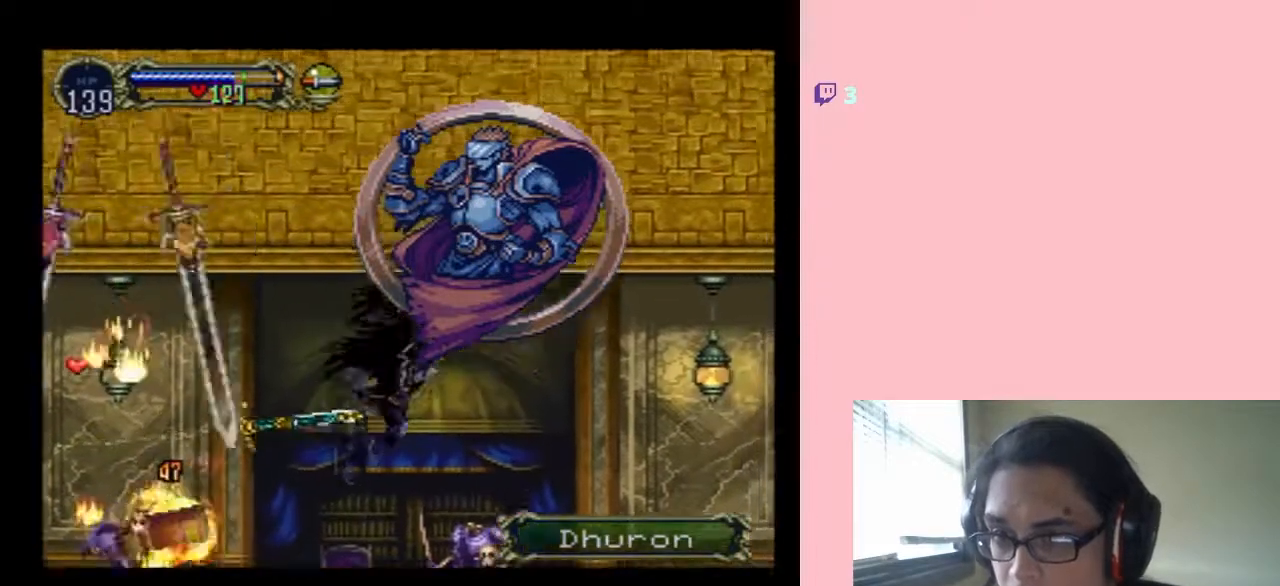
{"dt_ms": 500, "buttons": ["B", "DPAD_RIGHT"], "left_stick": "center", "right_stick": "center", "events": []}
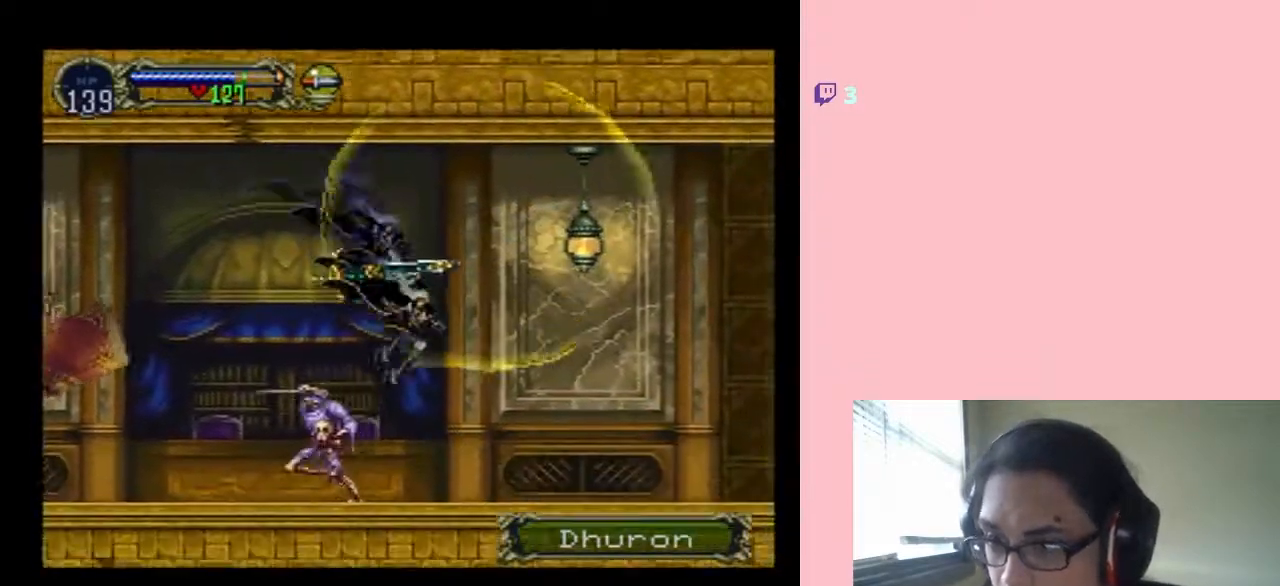
{"dt_ms": 500, "buttons": ["DPAD_RIGHT"], "left_stick": "center", "right_stick": "center", "events": [[367, "B", "up"]]}
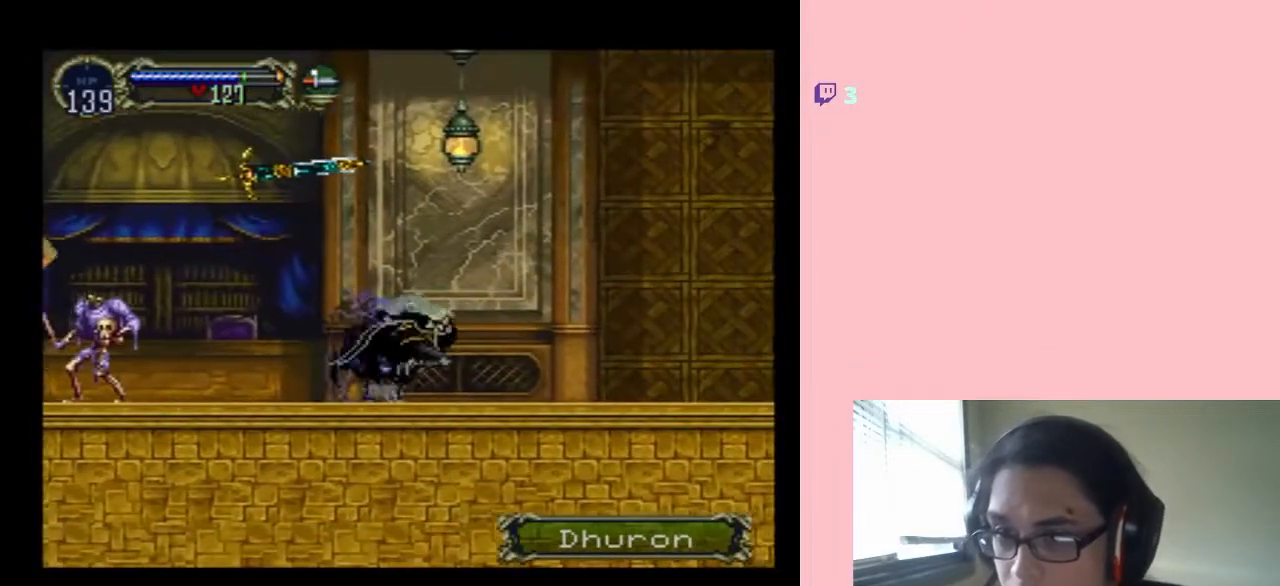
{"dt_ms": 500, "buttons": ["DPAD_RIGHT"], "left_stick": "center", "right_stick": "center", "events": []}
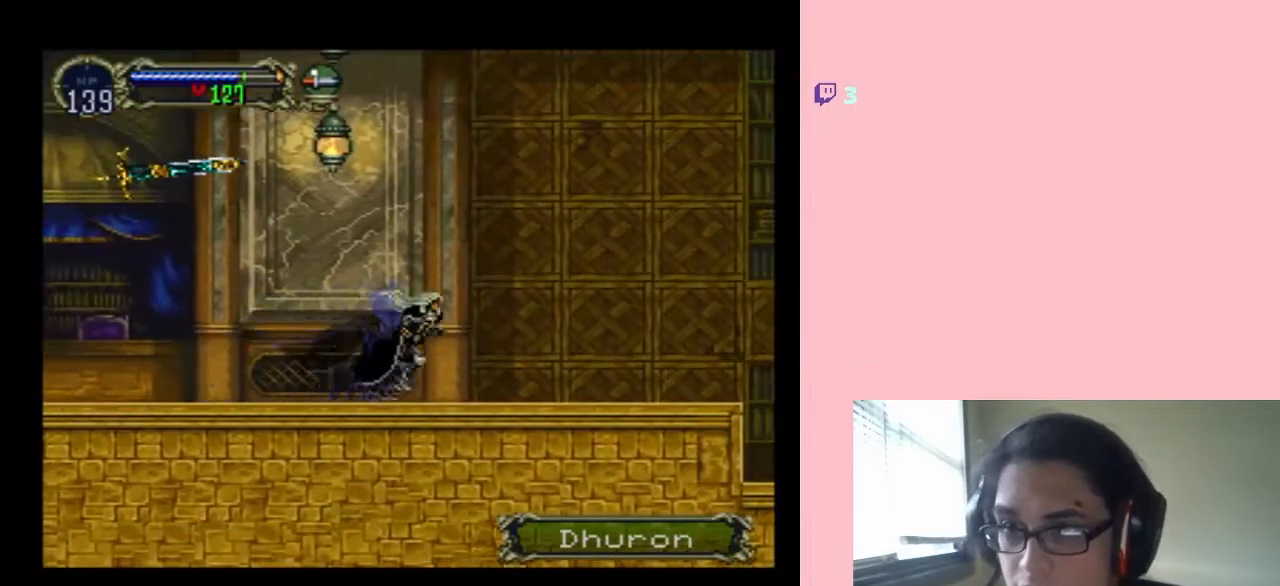
{"dt_ms": 500, "buttons": ["DPAD_RIGHT"], "left_stick": "center", "right_stick": "center", "events": []}
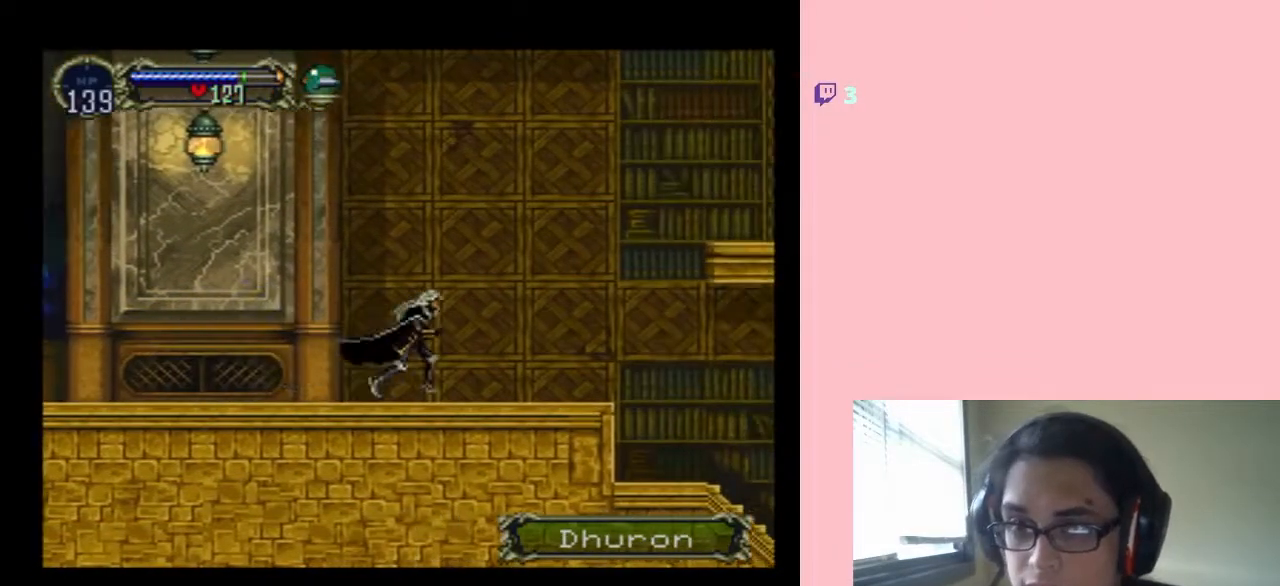
{"dt_ms": 500, "buttons": ["DPAD_RIGHT"], "left_stick": "center", "right_stick": "center", "events": []}
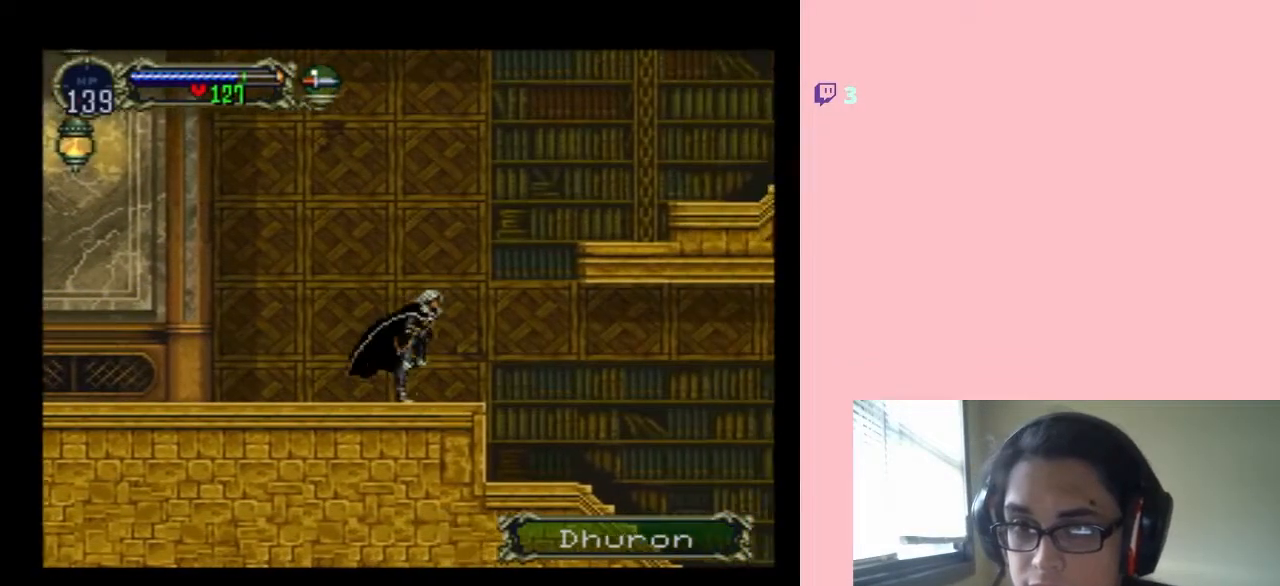
{"dt_ms": 500, "buttons": ["DPAD_RIGHT"], "left_stick": "center", "right_stick": "center", "events": []}
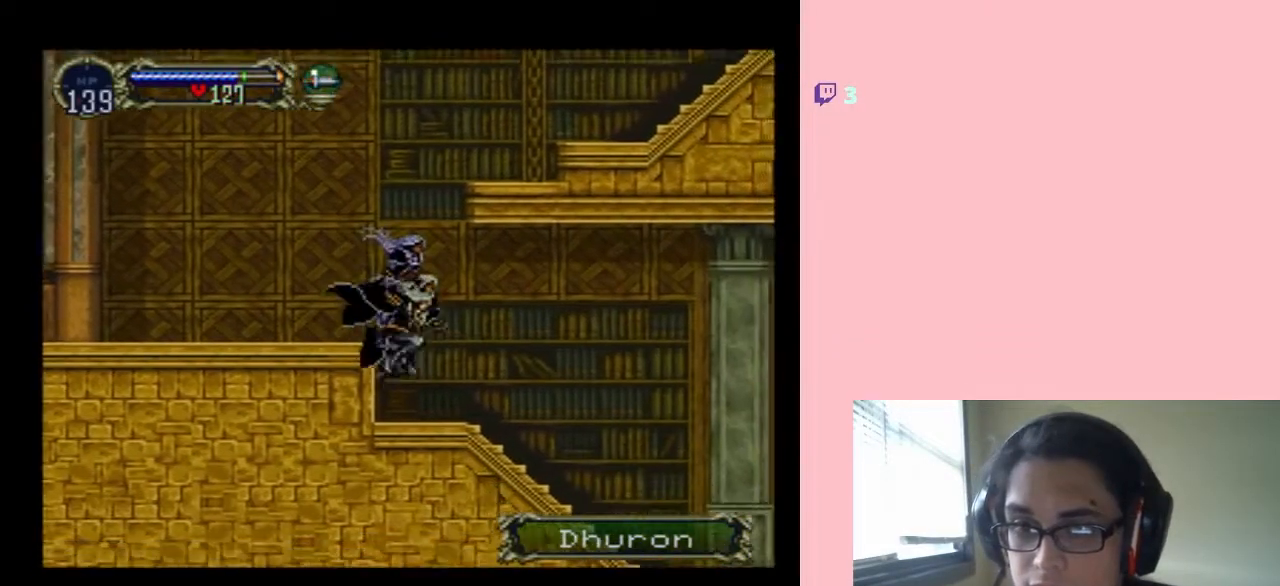
{"dt_ms": 500, "buttons": ["DPAD_RIGHT"], "left_stick": "center", "right_stick": "center", "events": []}
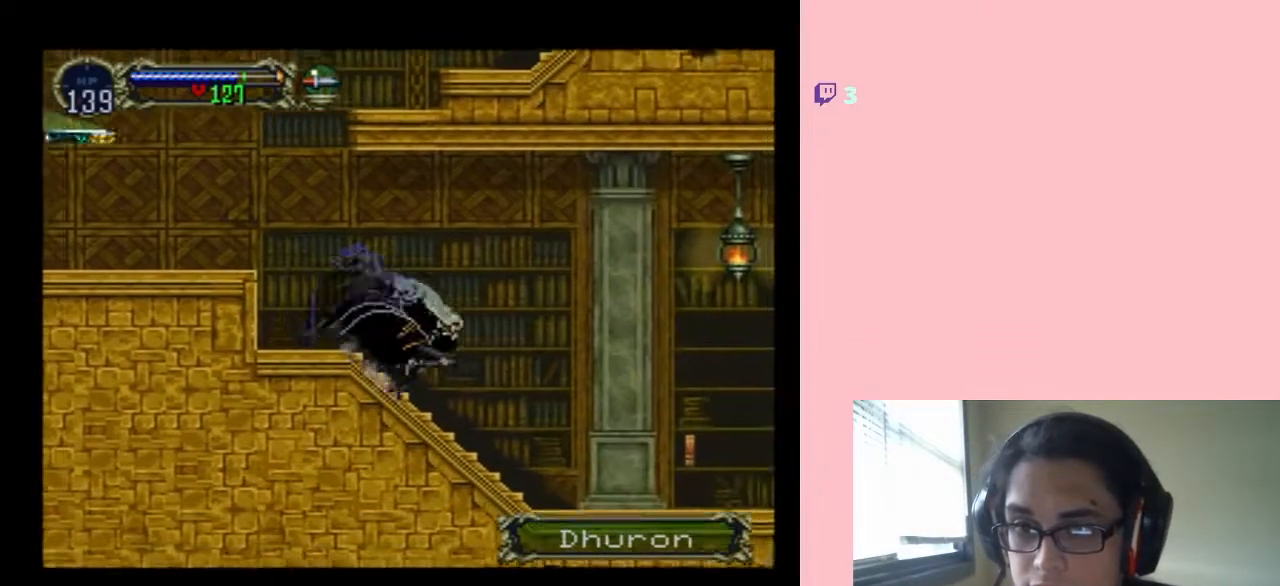
{"dt_ms": 1000, "buttons": ["X", "DPAD_RIGHT"], "left_stick": "center", "right_stick": "center", "events": [[33, "DPAD_LEFT", "down"], [33, "DPAD_RIGHT", "up"], [33, "DPAD_UP", "down"], [100, "X", "down"], [167, "DPAD_LEFT", "up"], [633, "DPAD_RIGHT", "down"], [633, "DPAD_UP", "up"], [667, "X", "up"], [917, "X", "down"]]}
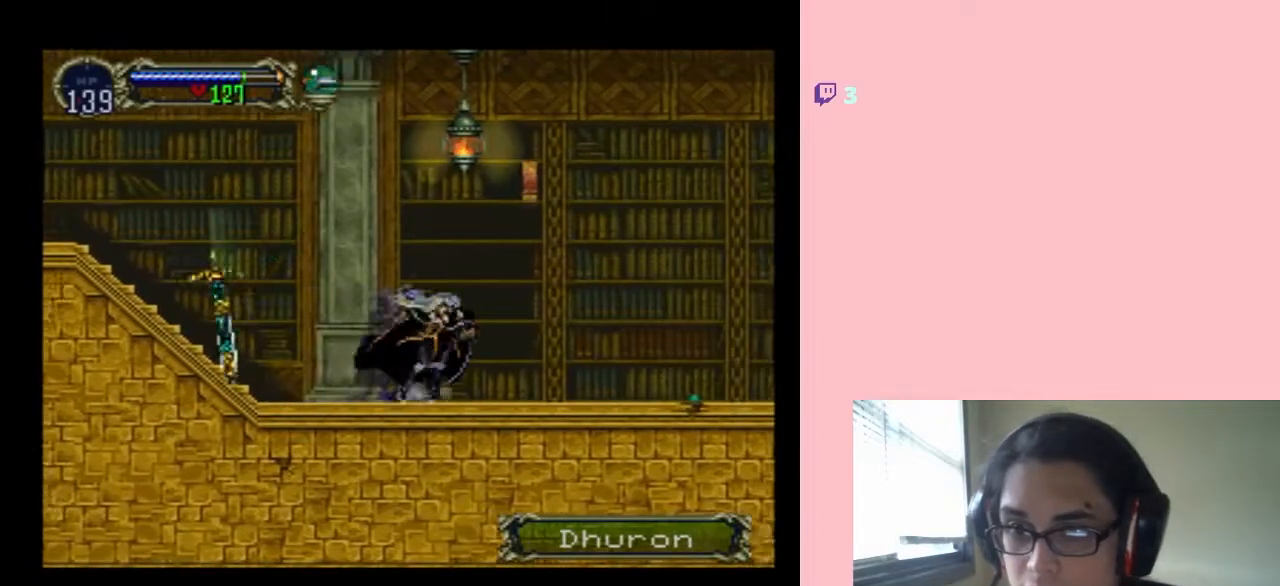
{"dt_ms": 500, "buttons": ["B", "DPAD_RIGHT"], "left_stick": "center", "right_stick": "center", "events": [[67, "X", "up"], [417, "B", "down"]]}
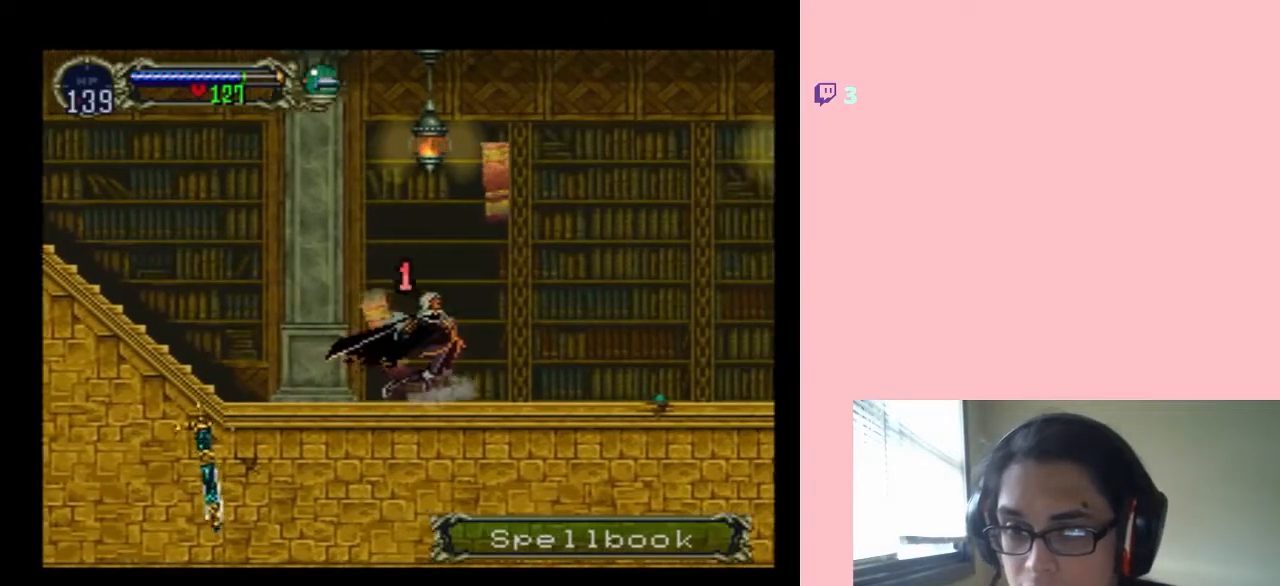
{"dt_ms": 500, "buttons": ["DPAD_RIGHT", "START"], "left_stick": "center", "right_stick": "center", "events": [[100, "B", "up"], [467, "START", "down"]]}
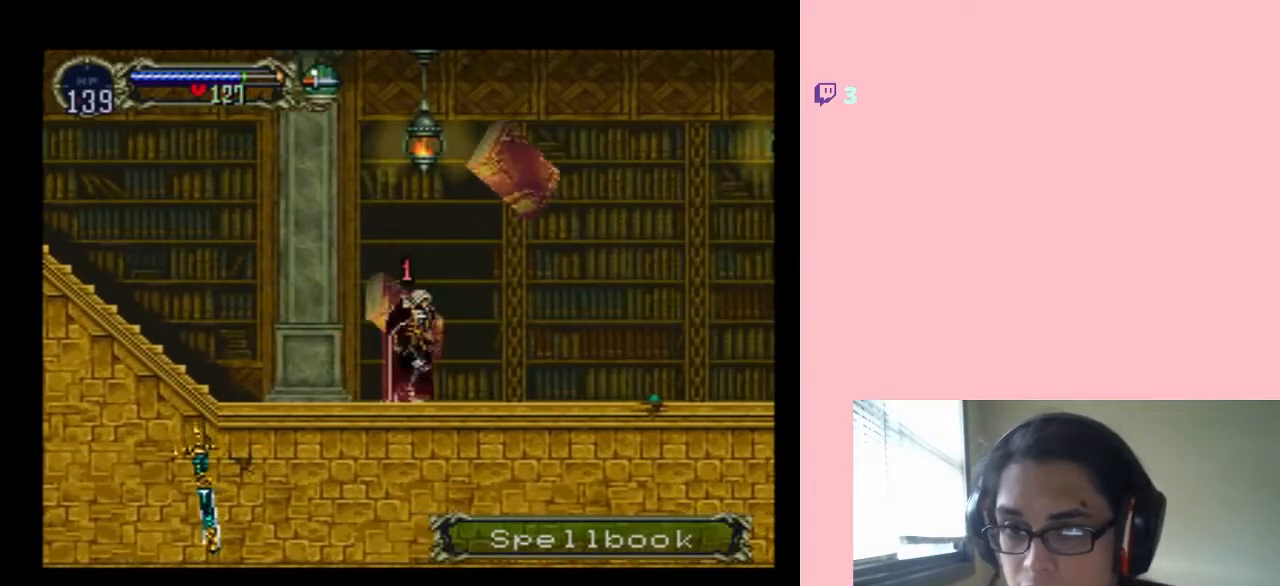
{"dt_ms": 1000, "buttons": [], "left_stick": "center", "right_stick": "center", "events": [[117, "DPAD_RIGHT", "up"], [117, "START", "up"], [650, "DPAD_UP", "down"], [767, "DPAD_UP", "up"]]}
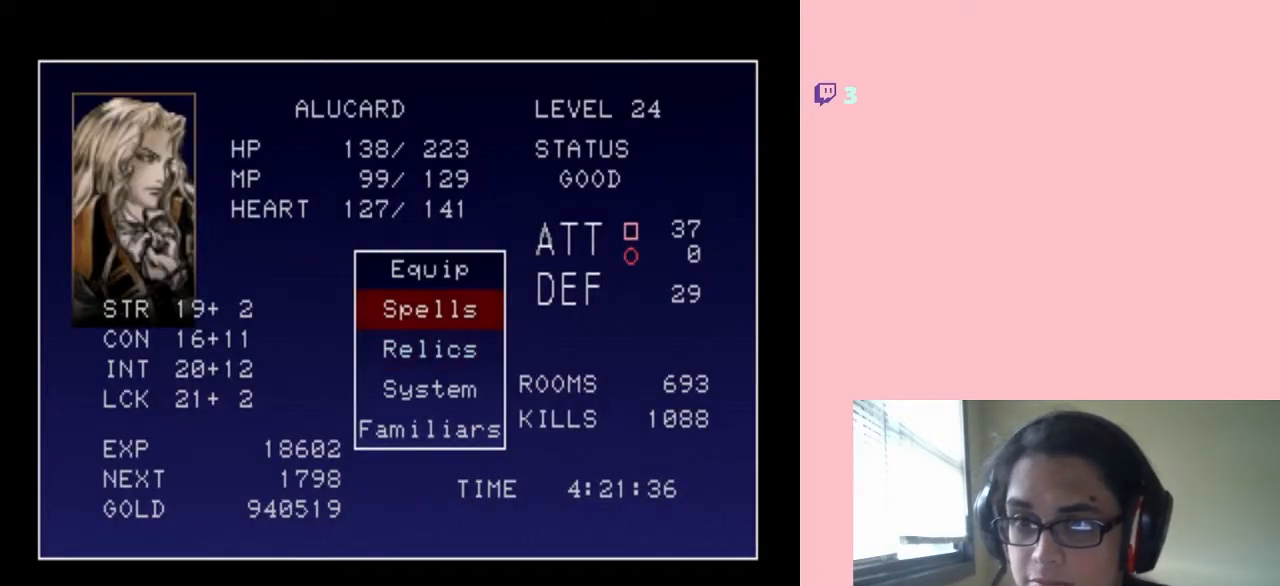
{"dt_ms": 500, "buttons": [], "left_stick": "center", "right_stick": "center", "events": [[250, "DPAD_UP", "down"], [333, "DPAD_UP", "up"]]}